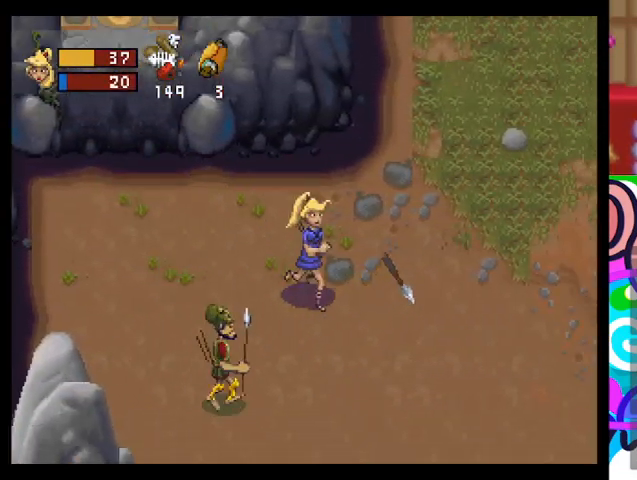
Gameplay with a controller (PlayStation layout); each line is a JSON object with the inputs held at the frame after it. "events" lists button and stick changes between this image and that frame as [ms after this image, input, new state], when the widget could be followed in between. Not read: right_stick.
{"buttons": [], "left_stick": "down-right", "events": []}
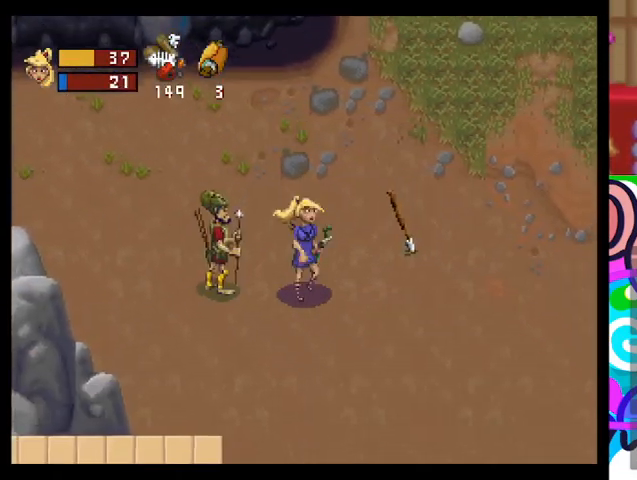
{"buttons": [], "left_stick": "down", "events": [[267, "left_stick", "down"]]}
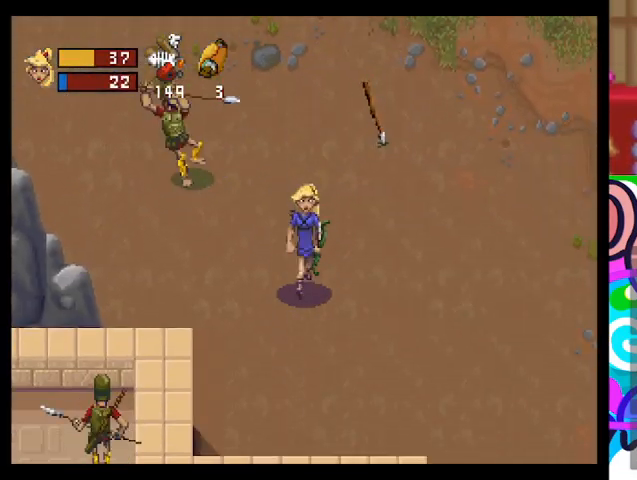
{"buttons": [], "left_stick": "down", "events": []}
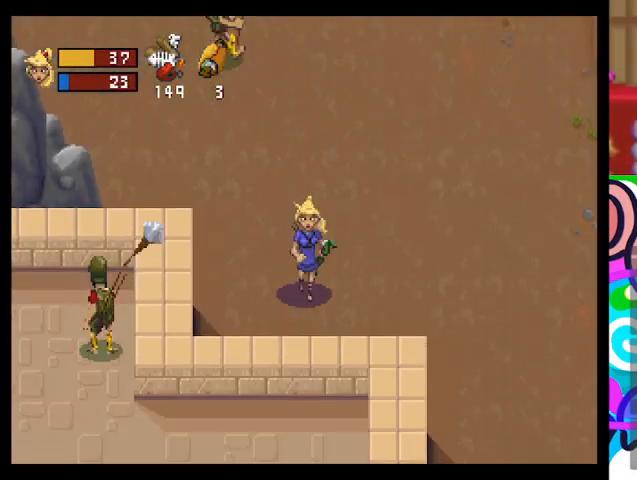
{"buttons": [], "left_stick": "down-right", "events": [[33, "left_stick", "down-right"]]}
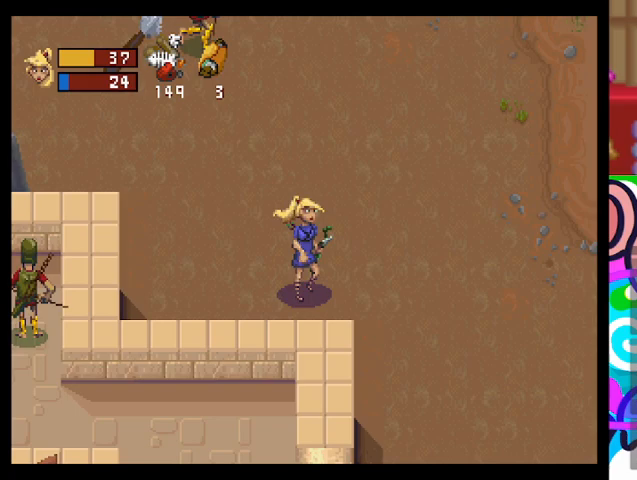
{"buttons": [], "left_stick": "down-right", "events": []}
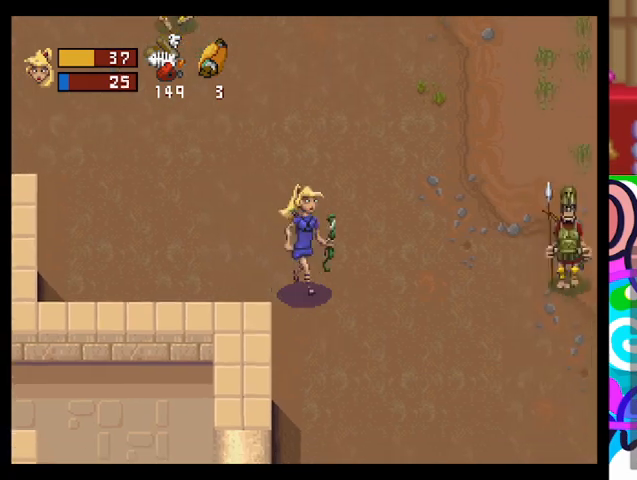
{"buttons": [], "left_stick": "down", "events": [[67, "left_stick", "down"]]}
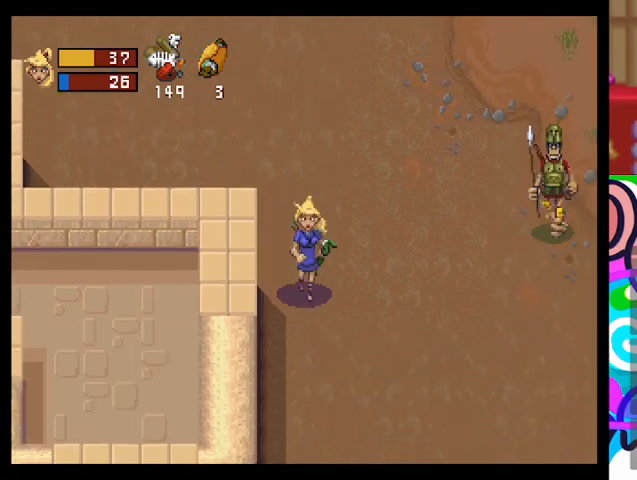
{"buttons": [], "left_stick": "down", "events": []}
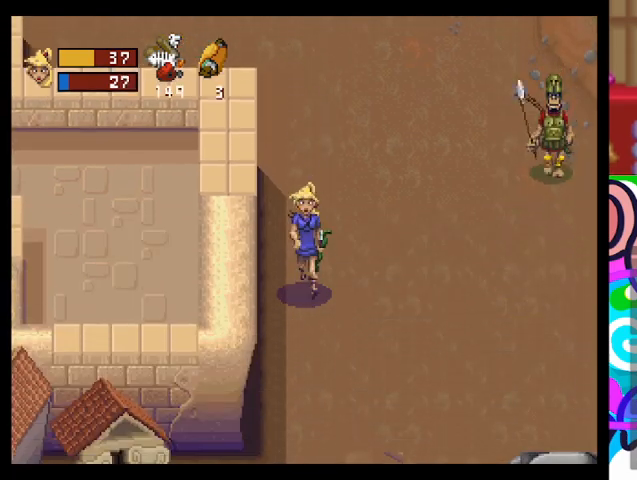
{"buttons": [], "left_stick": "down", "events": []}
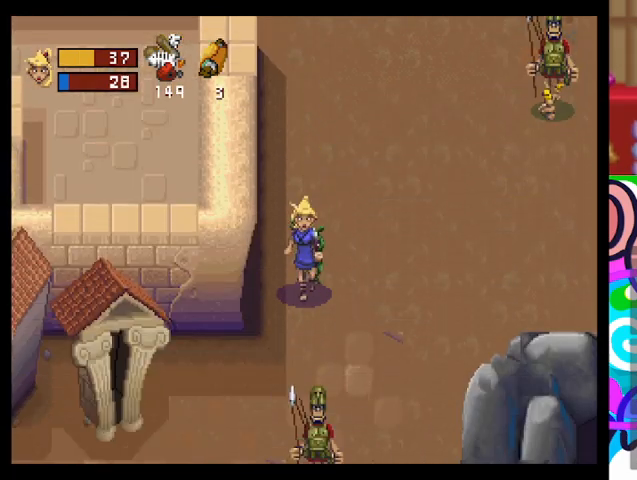
{"buttons": [], "left_stick": "down", "events": []}
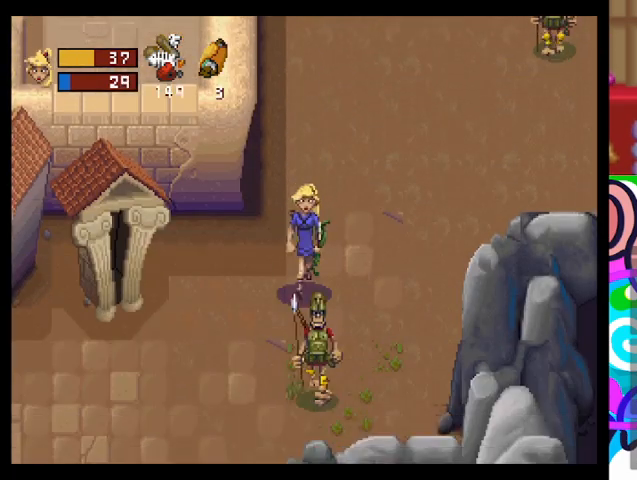
{"buttons": [], "left_stick": "left", "events": [[133, "left_stick", "down-left"], [367, "left_stick", "left"]]}
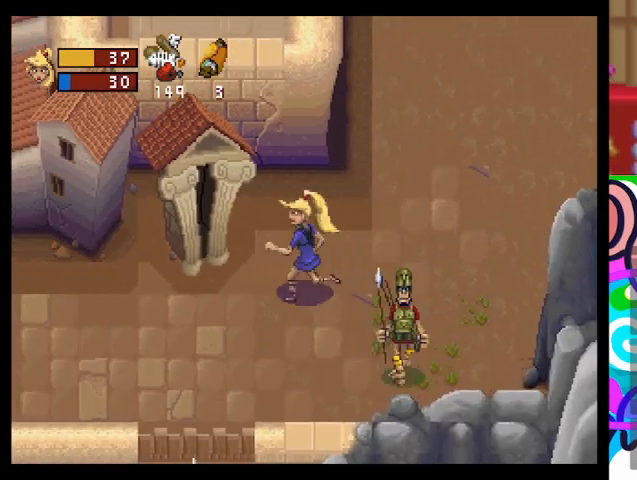
{"buttons": [], "left_stick": "left", "events": []}
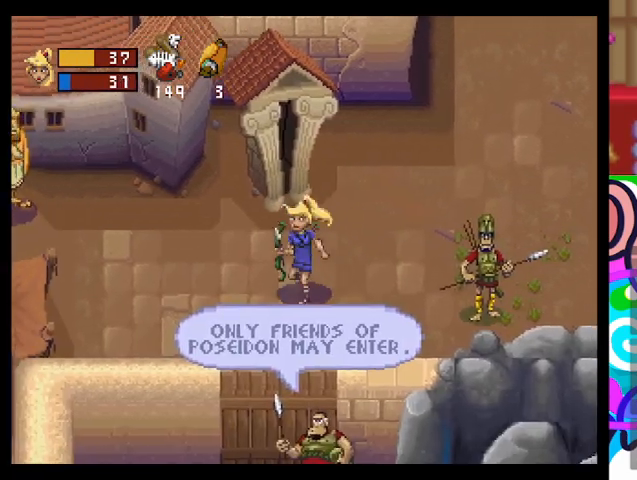
{"buttons": [], "left_stick": "left", "events": []}
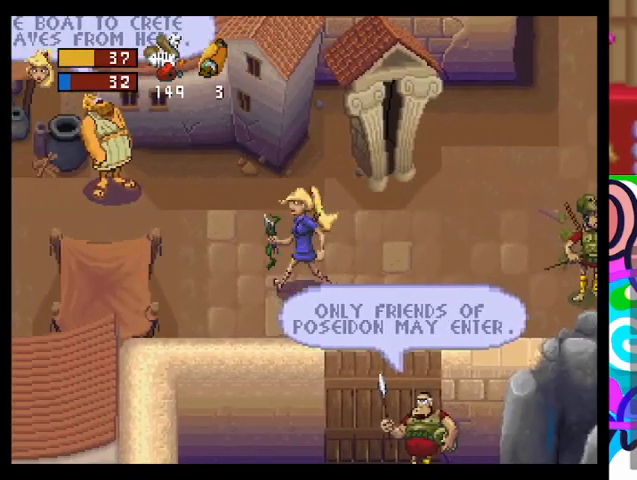
{"buttons": [], "left_stick": "left", "events": []}
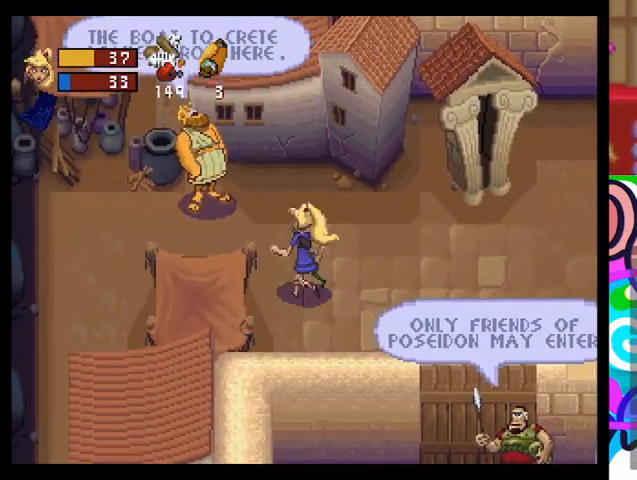
{"buttons": [], "left_stick": "left", "events": []}
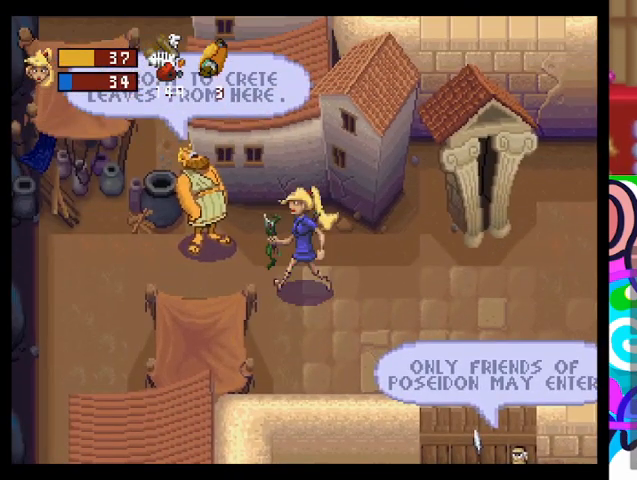
{"buttons": [], "left_stick": "left", "events": []}
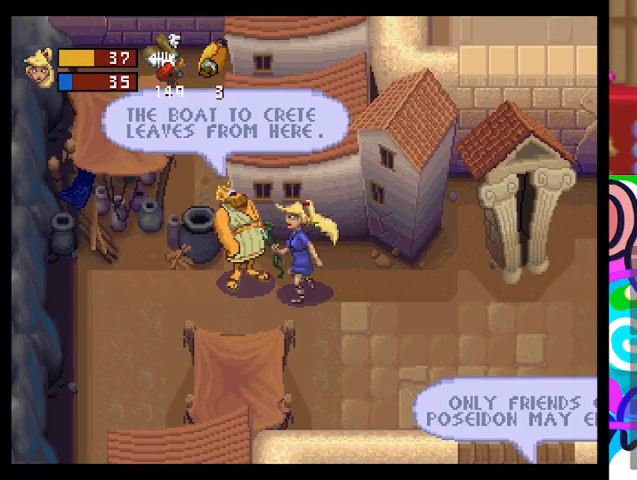
{"buttons": [], "left_stick": "down-left", "events": [[100, "left_stick", "down-left"]]}
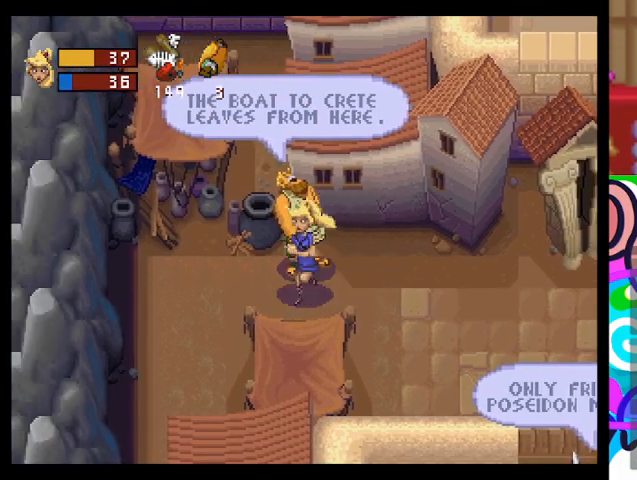
{"buttons": [], "left_stick": "down-left", "events": []}
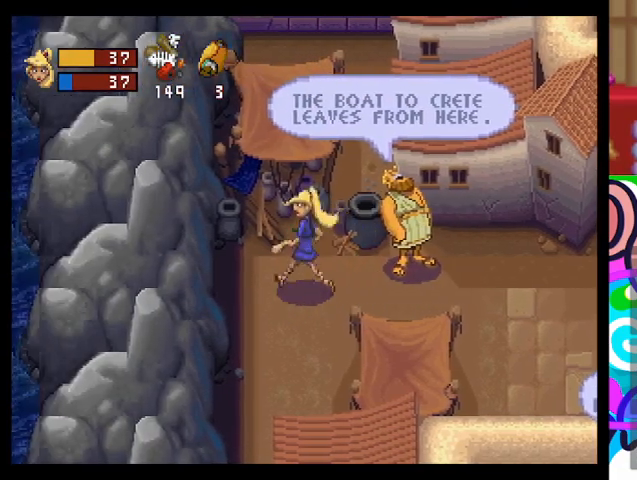
{"buttons": [], "left_stick": "down-left", "events": []}
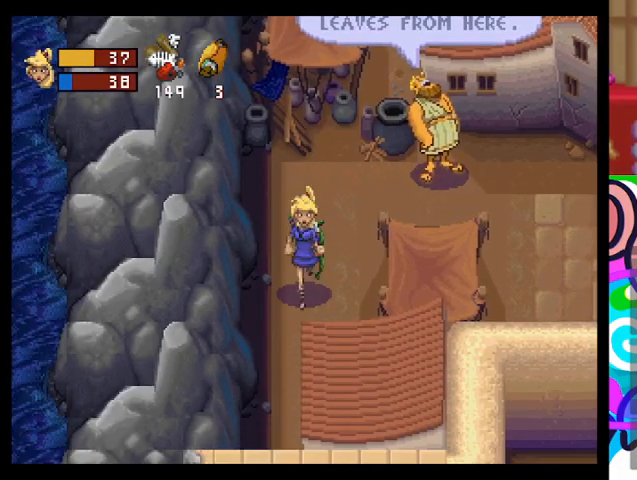
{"buttons": [], "left_stick": "up-right", "events": [[200, "left_stick", "down"], [400, "left_stick", "up-right"]]}
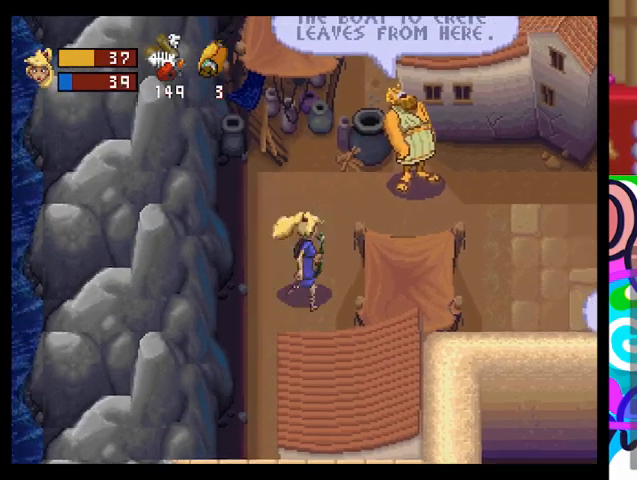
{"buttons": [], "left_stick": "right", "events": [[500, "left_stick", "right"]]}
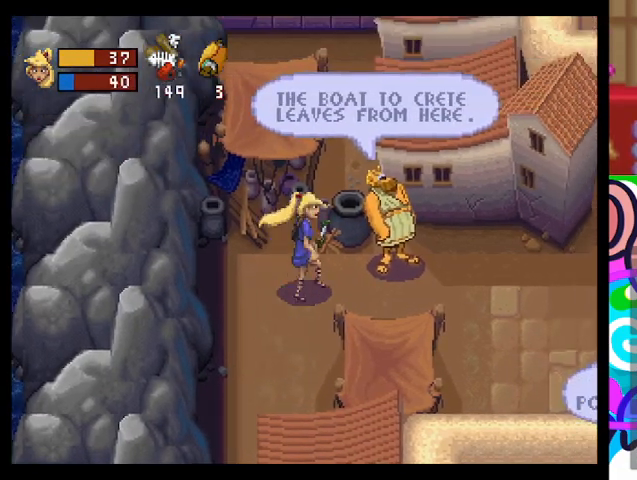
{"buttons": [], "left_stick": "right", "events": []}
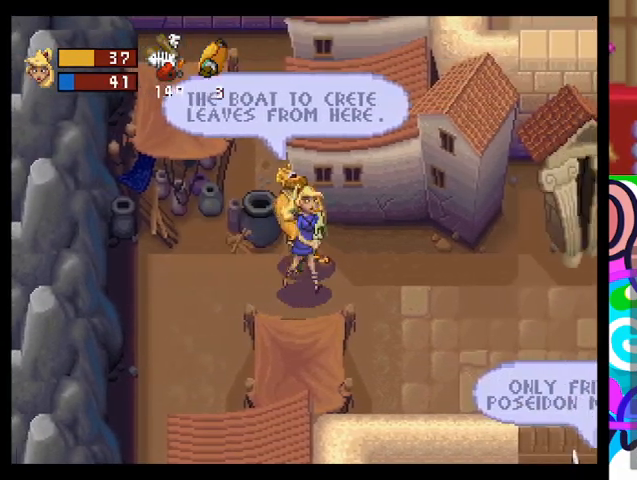
{"buttons": [], "left_stick": "right", "events": []}
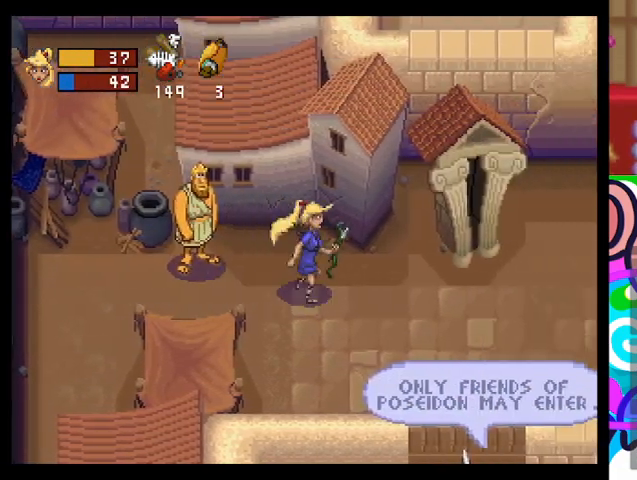
{"buttons": [], "left_stick": "right", "events": []}
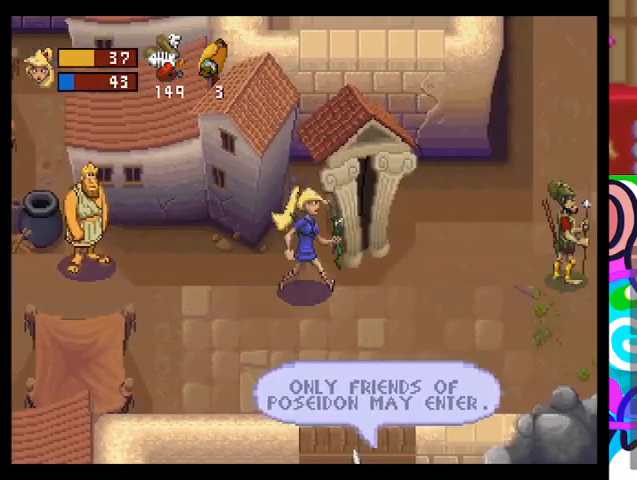
{"buttons": [], "left_stick": "up-right", "events": [[67, "left_stick", "up-right"], [233, "SQUARE", "down"], [400, "SQUARE", "up"]]}
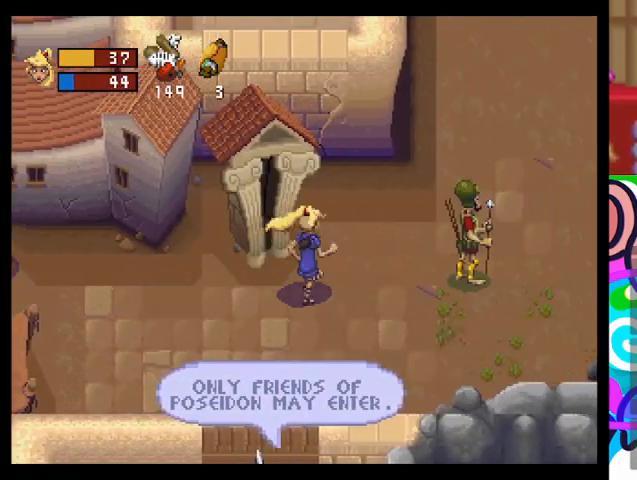
{"buttons": [], "left_stick": "up", "events": [[67, "left_stick", "up"], [100, "SQUARE", "down"], [300, "SQUARE", "up"]]}
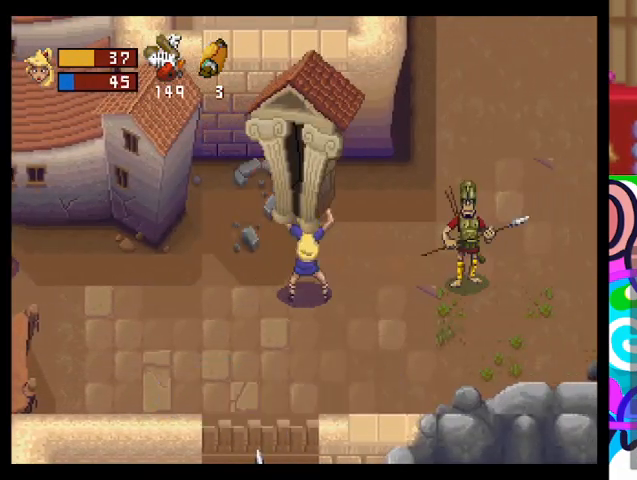
{"buttons": [], "left_stick": "right", "events": [[133, "left_stick", "right"], [267, "SQUARE", "down"], [400, "SQUARE", "up"]]}
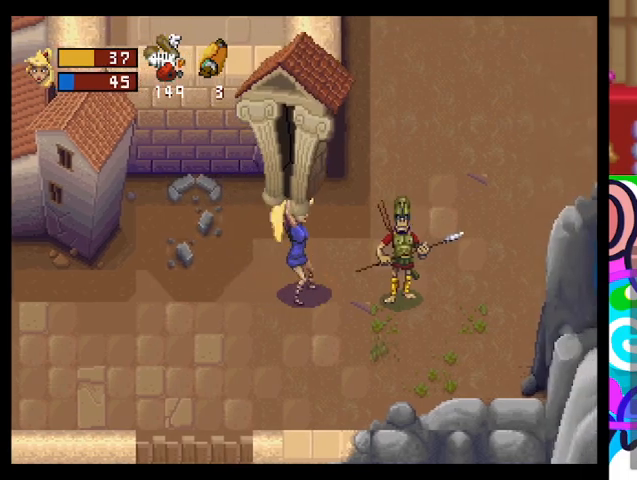
{"buttons": [], "left_stick": "right", "events": []}
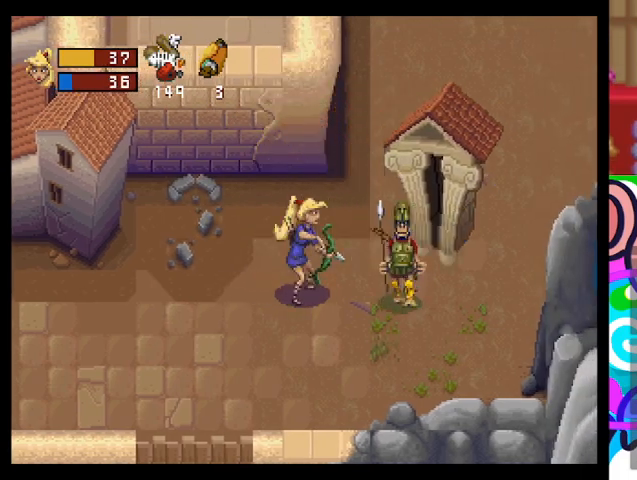
{"buttons": [], "left_stick": "right", "events": [[67, "left_stick", "up-left"], [233, "left_stick", "up"], [333, "left_stick", "up-right"], [500, "left_stick", "right"]]}
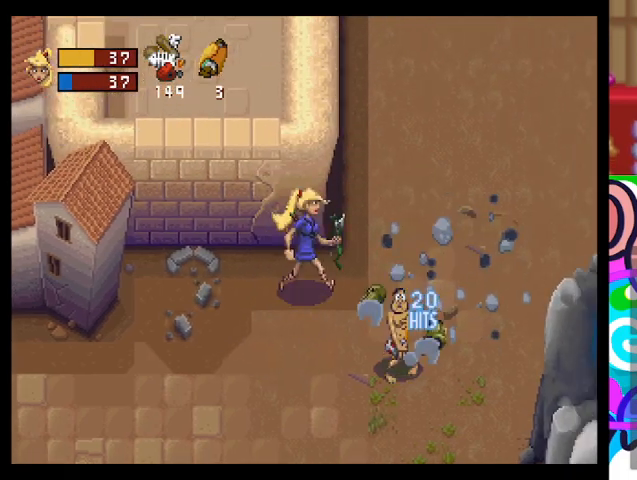
{"buttons": ["TRIANGLE"], "left_stick": "up", "events": [[300, "left_stick", "up-right"], [333, "TRIANGLE", "down"], [400, "left_stick", "up"]]}
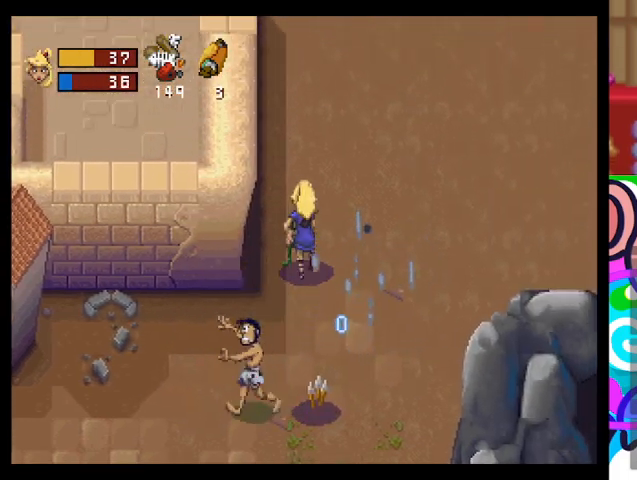
{"buttons": ["TRIANGLE"], "left_stick": "up", "events": []}
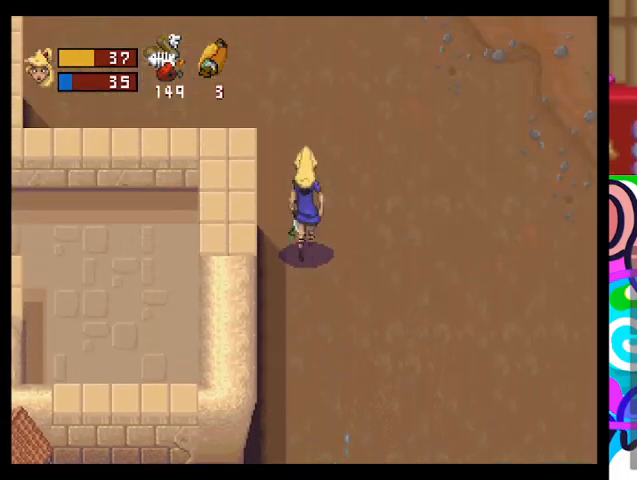
{"buttons": ["TRIANGLE"], "left_stick": "left", "events": [[200, "left_stick", "up-left"], [433, "left_stick", "left"]]}